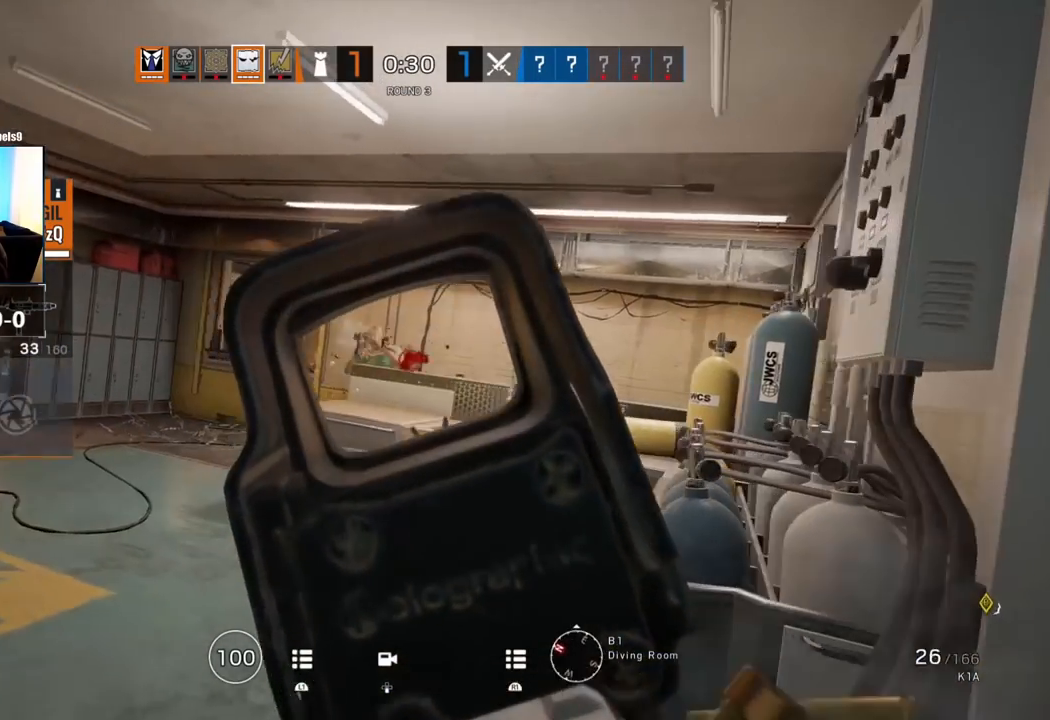
Gameplay with a controller (PlayStation layout); each line is a JSON object with the inputs held at the frame after it. "events" lists button and stick changes between this image and that frame as [ms after this image, input, new state], when the widget could be followed in between.
{"buttons": [], "left_stick": "center", "right_stick": "center", "events": []}
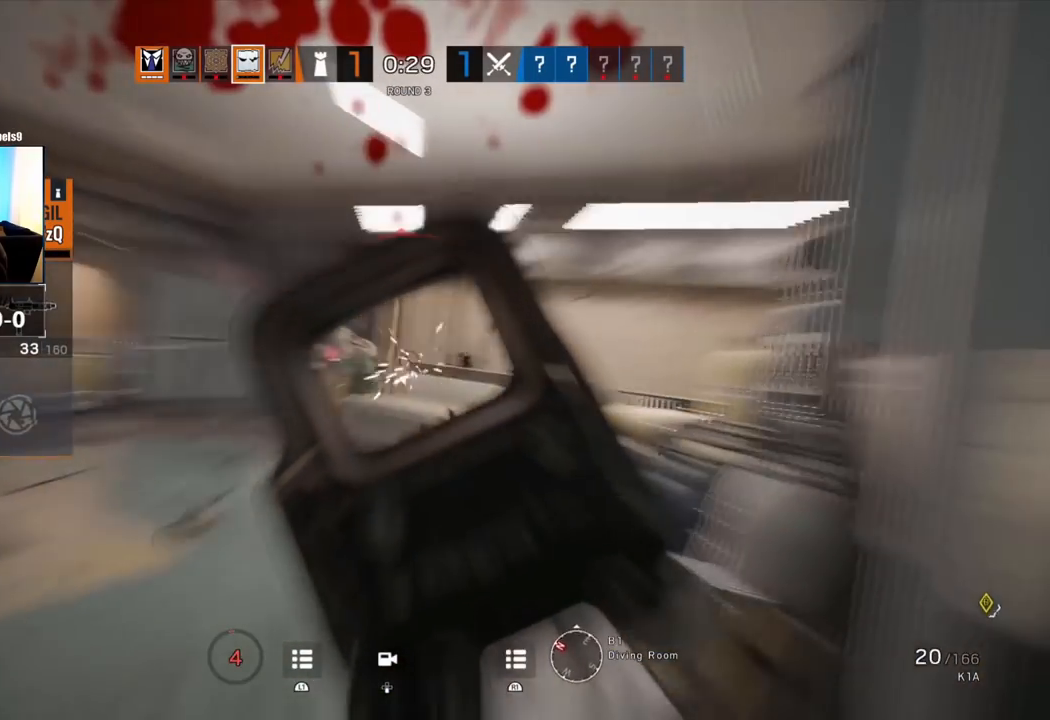
{"buttons": [], "left_stick": "center", "right_stick": "center", "events": []}
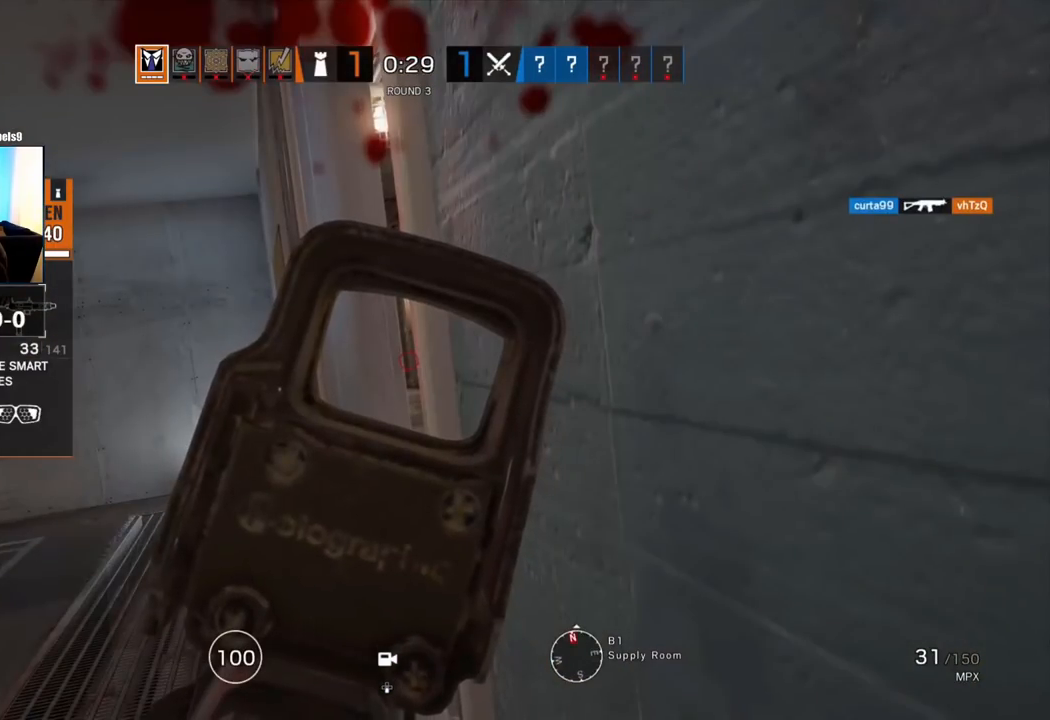
{"buttons": [], "left_stick": "center", "right_stick": "center", "events": []}
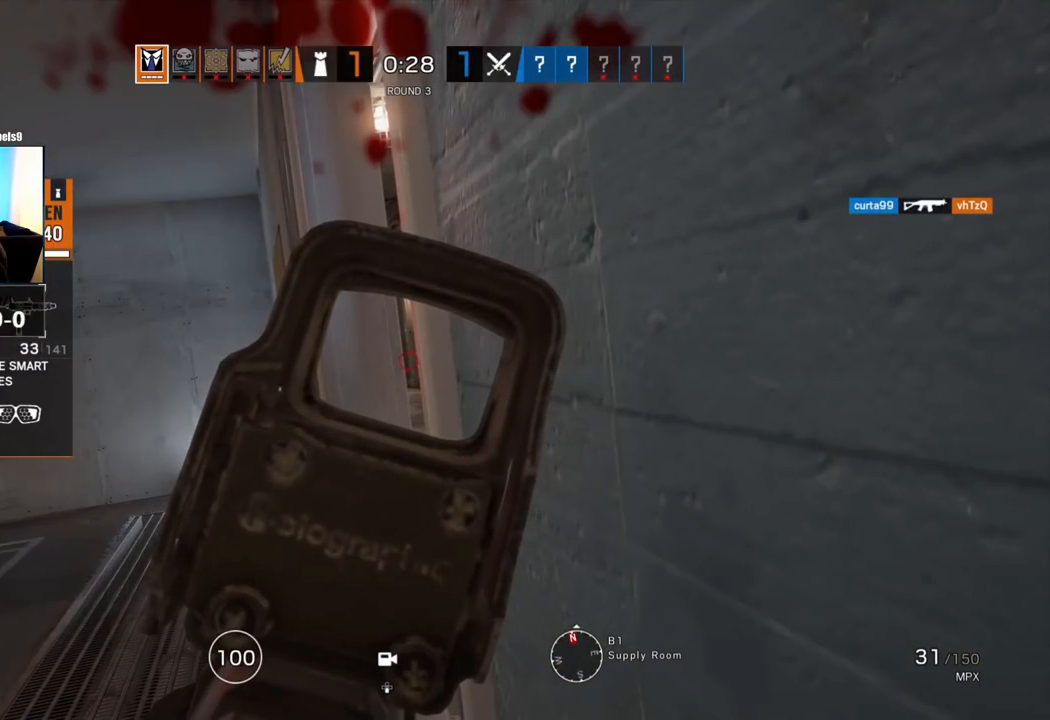
{"buttons": [], "left_stick": "center", "right_stick": "center", "events": []}
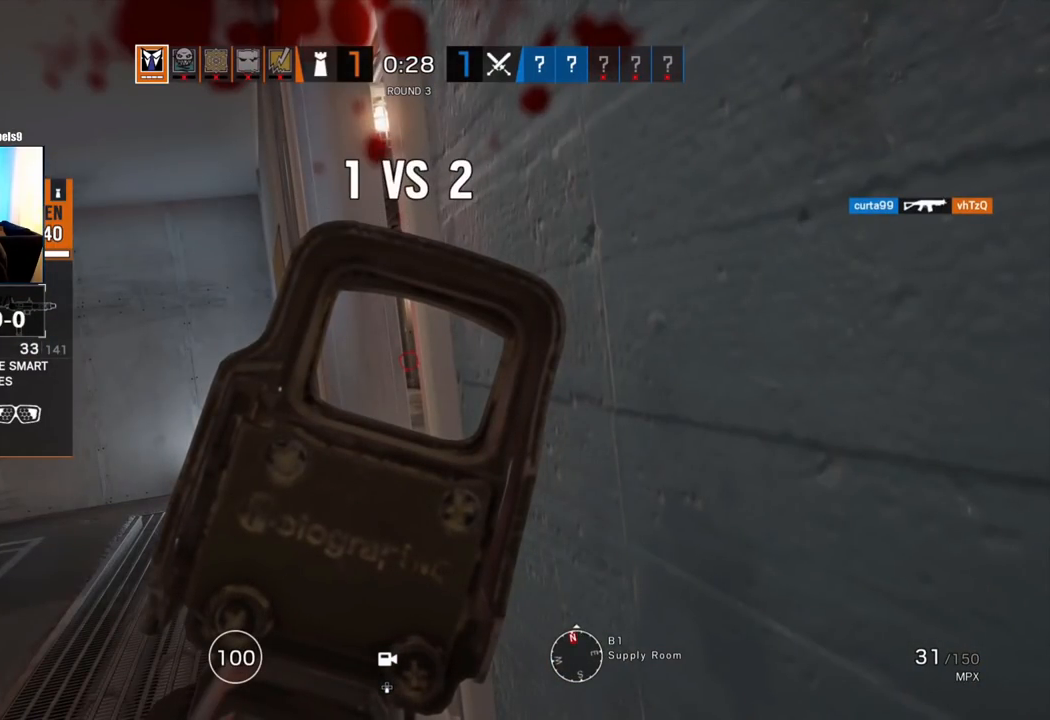
{"buttons": [], "left_stick": "center", "right_stick": "center", "events": []}
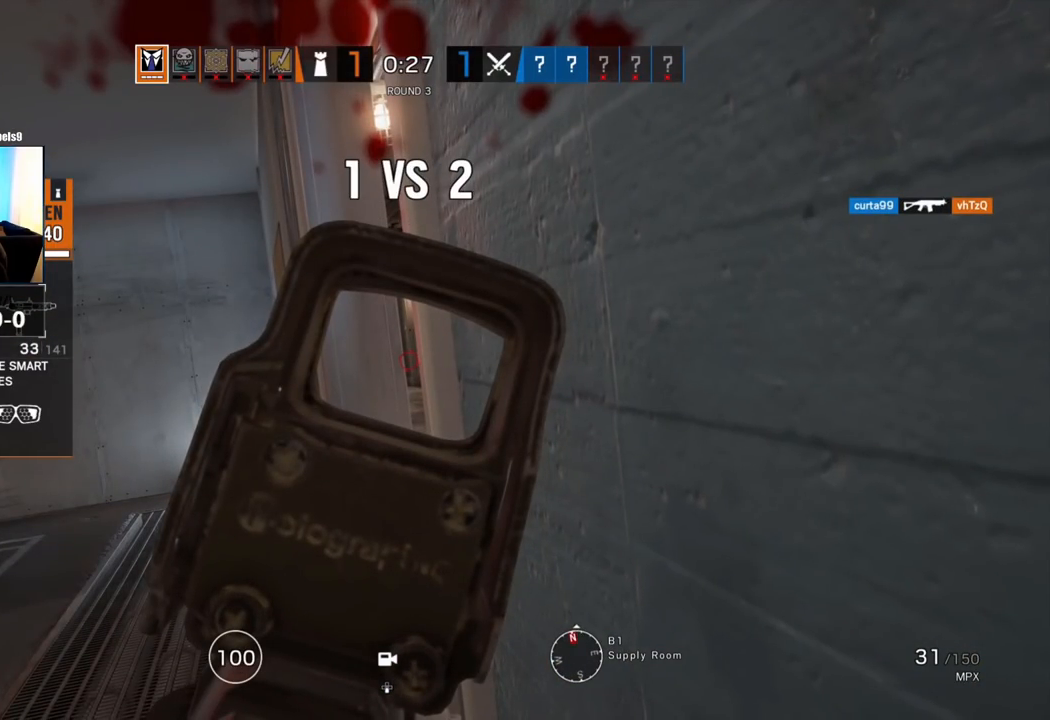
{"buttons": [], "left_stick": "center", "right_stick": "center", "events": []}
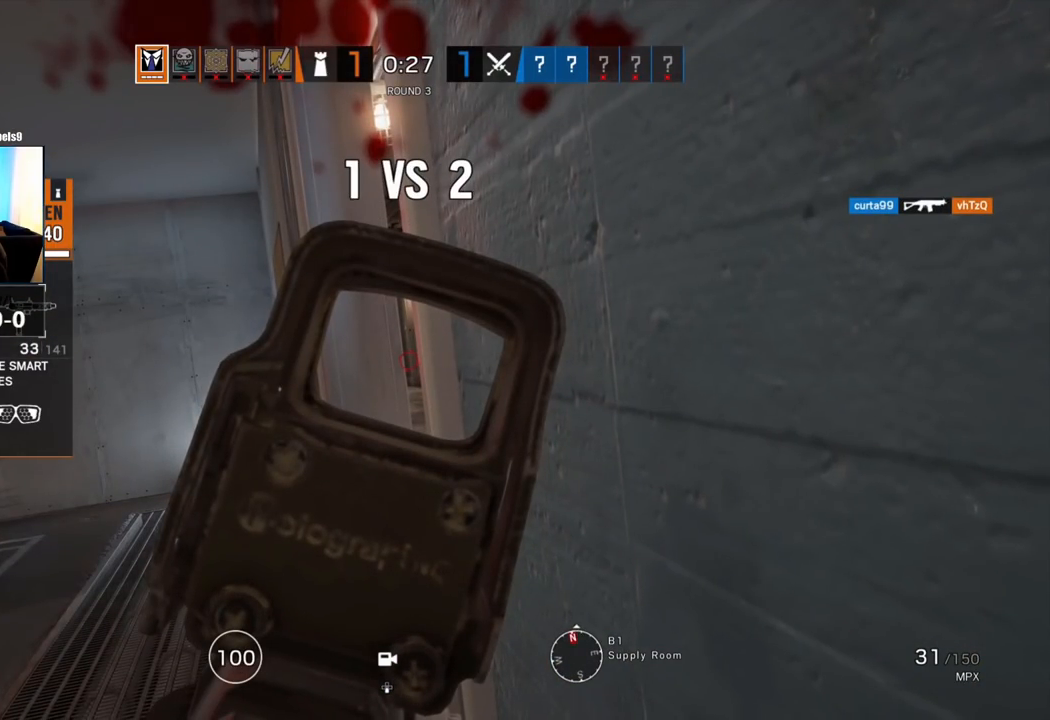
{"buttons": [], "left_stick": "center", "right_stick": "center", "events": []}
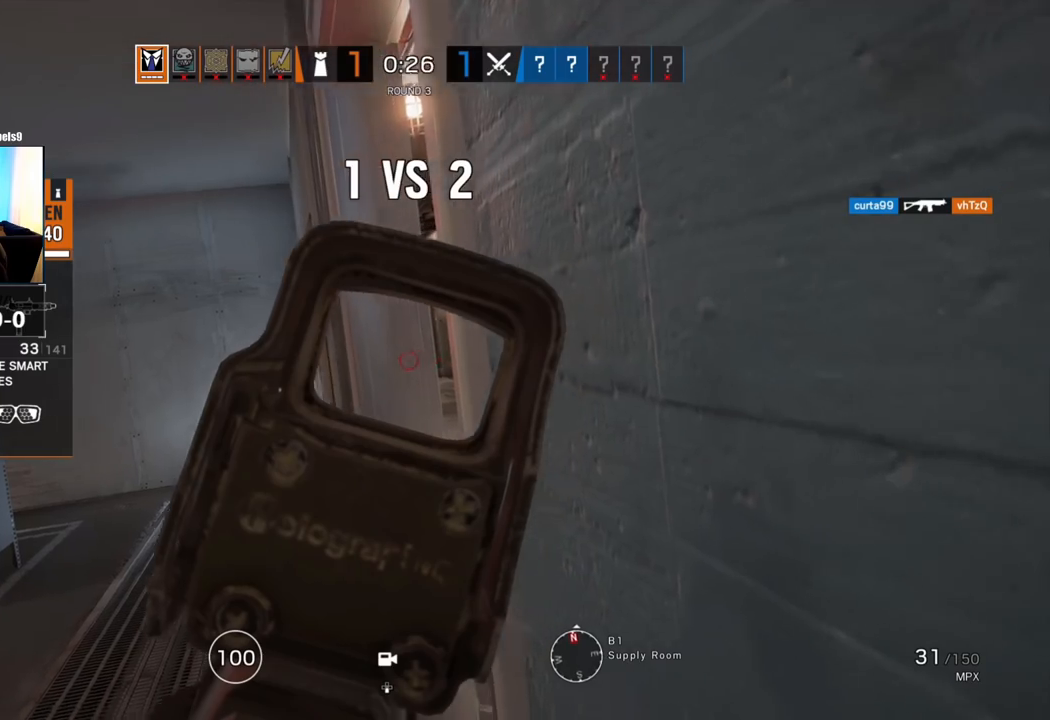
{"buttons": [], "left_stick": "center", "right_stick": "center", "events": []}
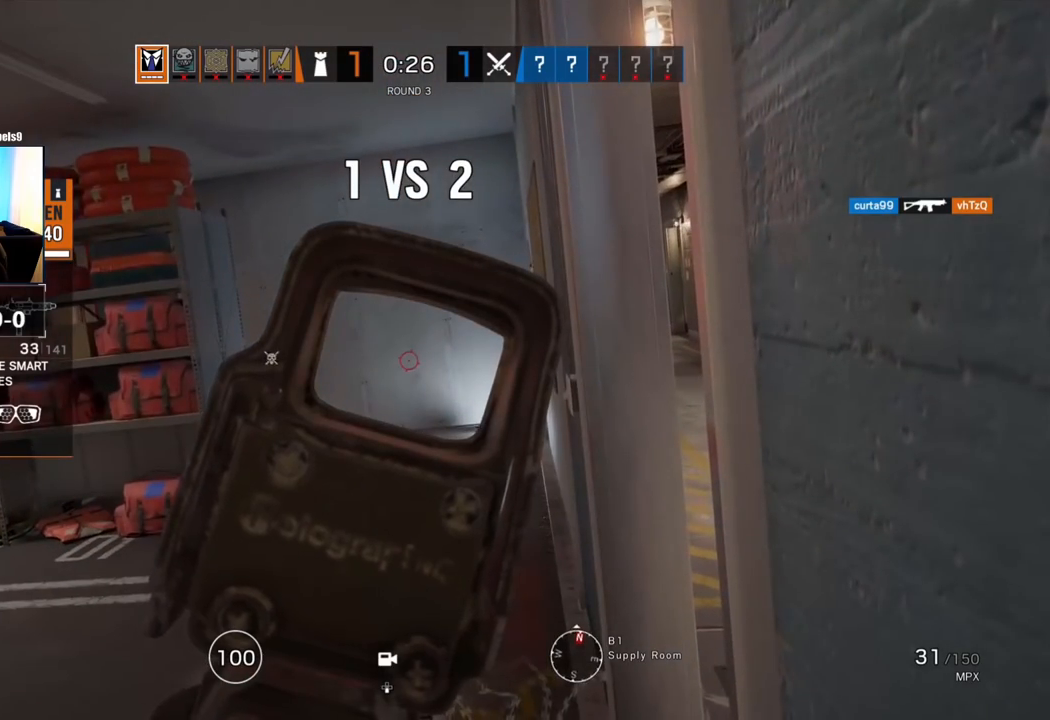
{"buttons": [], "left_stick": "center", "right_stick": "center", "events": [[350, "L2", "down"], [500, "L2", "up"]]}
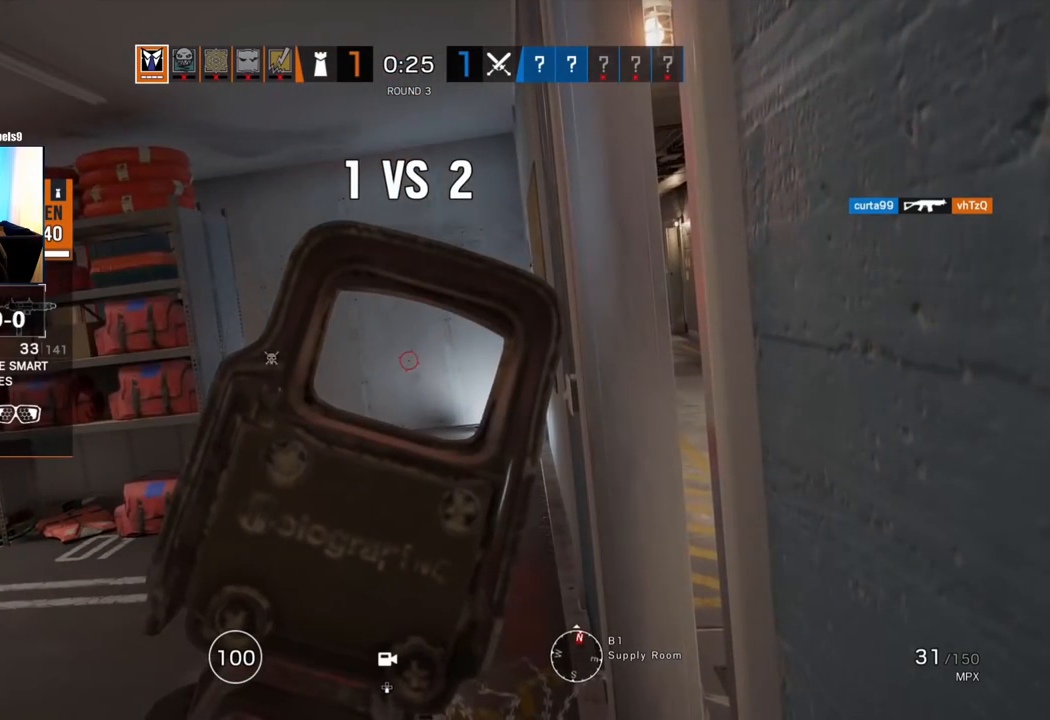
{"buttons": [], "left_stick": "center", "right_stick": "center", "events": [[150, "DPAD_DOWN", "down"], [300, "DPAD_DOWN", "up"]]}
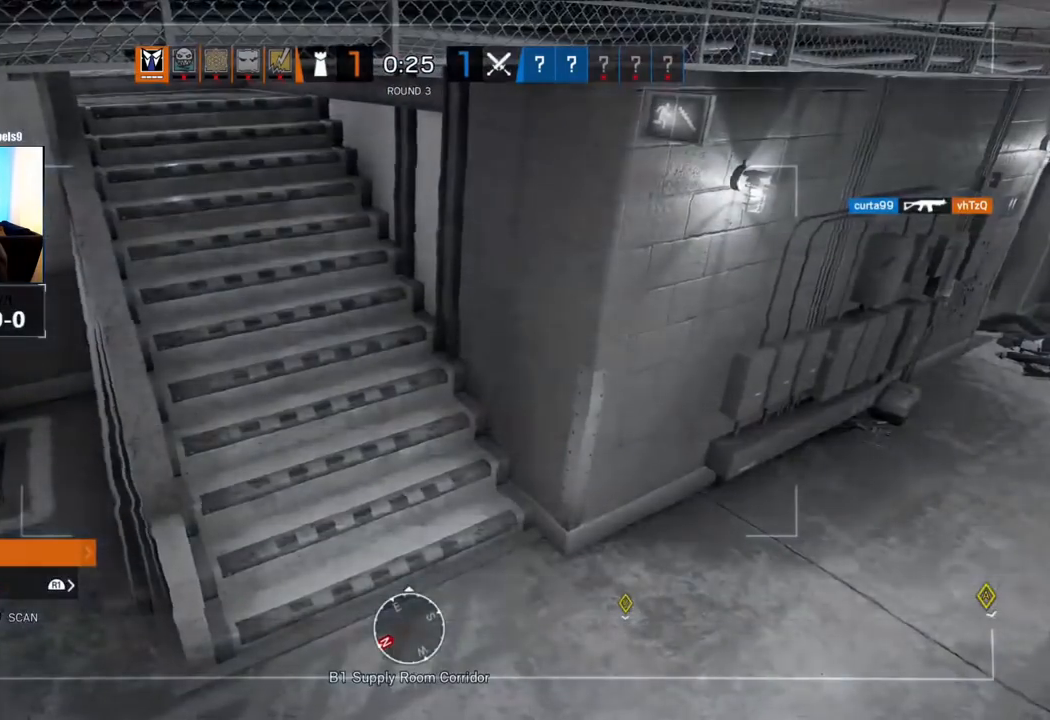
{"buttons": ["TRIANGLE"], "left_stick": "center", "right_stick": "left", "events": [[183, "right_stick", "right"], [233, "TRIANGLE", "down"], [333, "right_stick", "center"], [383, "right_stick", "left"]]}
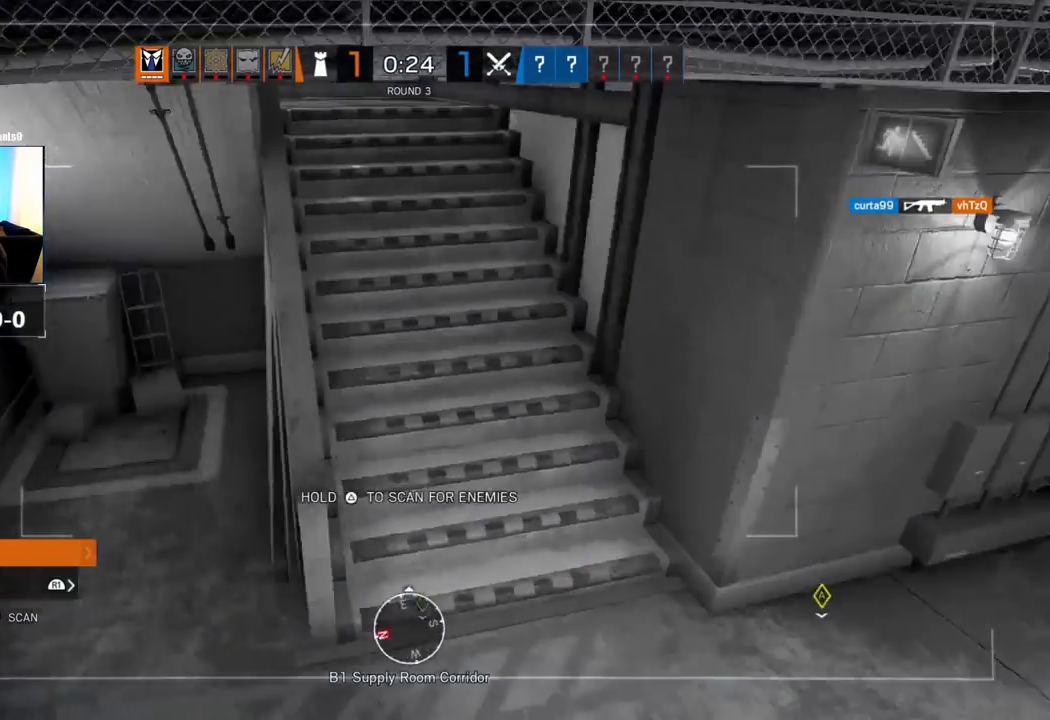
{"buttons": ["TRIANGLE"], "left_stick": "center", "right_stick": "center", "events": [[133, "right_stick", "center"]]}
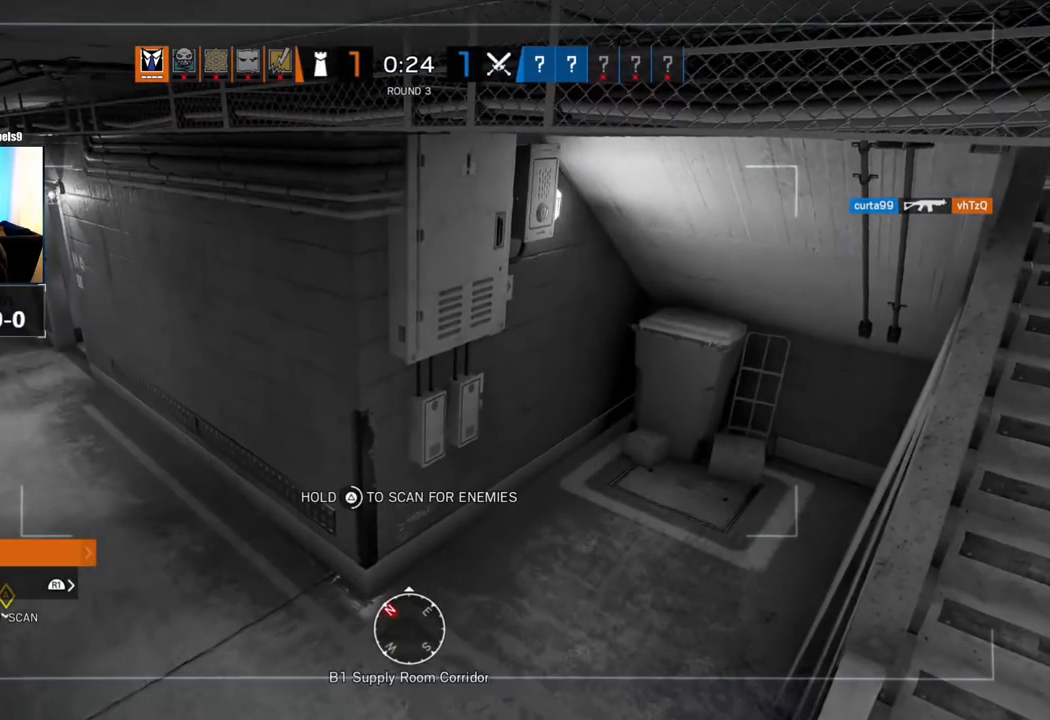
{"buttons": ["TRIANGLE"], "left_stick": "center", "right_stick": "center", "events": []}
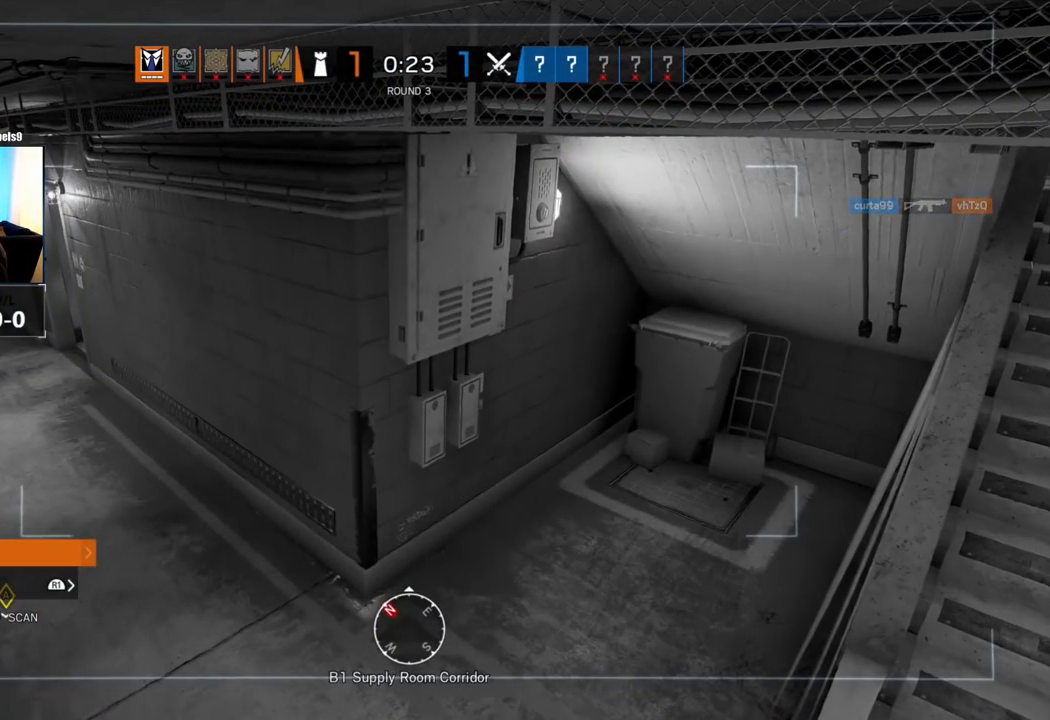
{"buttons": ["TRIANGLE"], "left_stick": "center", "right_stick": "center", "events": [[267, "TRIANGLE", "up"], [333, "TRIANGLE", "down"]]}
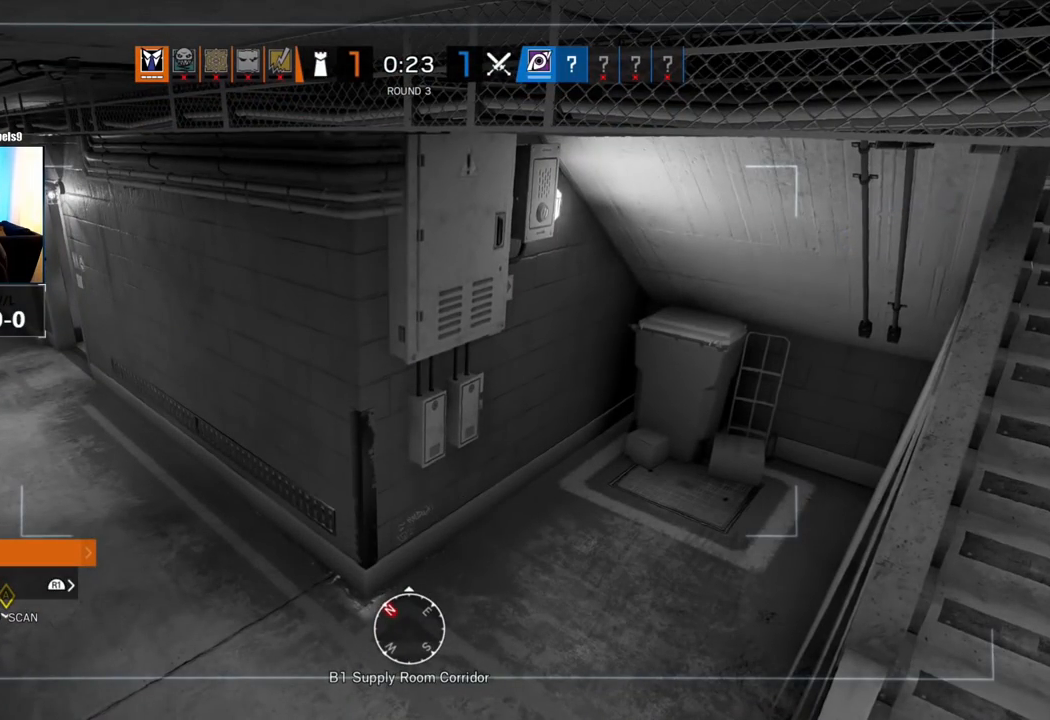
{"buttons": ["TRIANGLE"], "left_stick": "center", "right_stick": "center", "events": []}
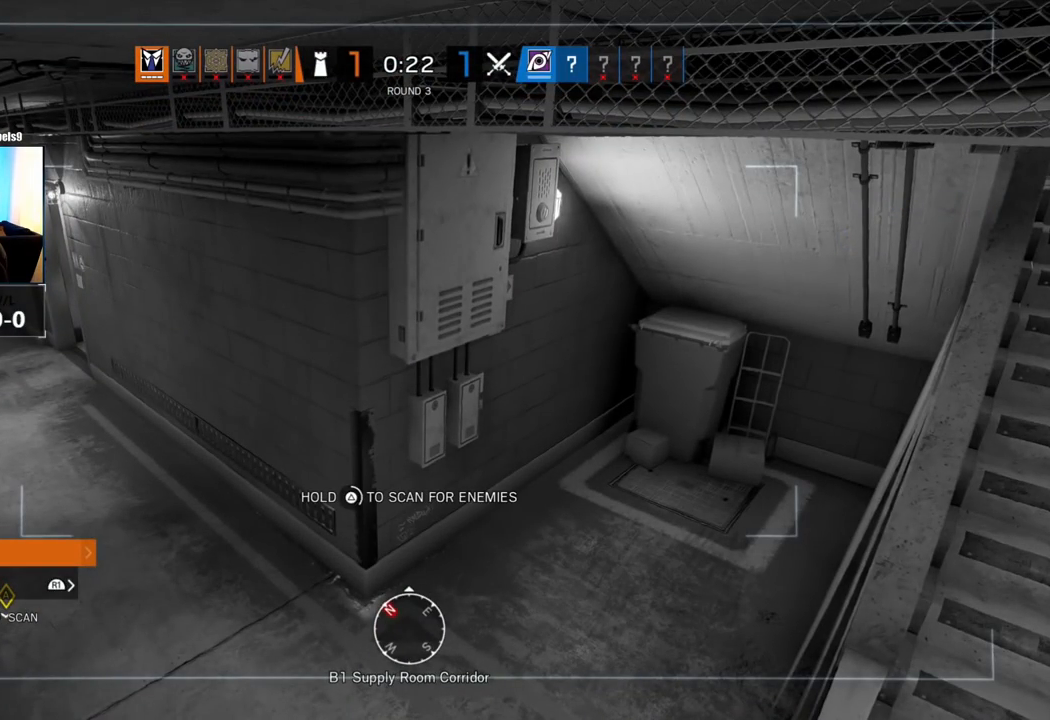
{"buttons": ["TRIANGLE"], "left_stick": "center", "right_stick": "center", "events": []}
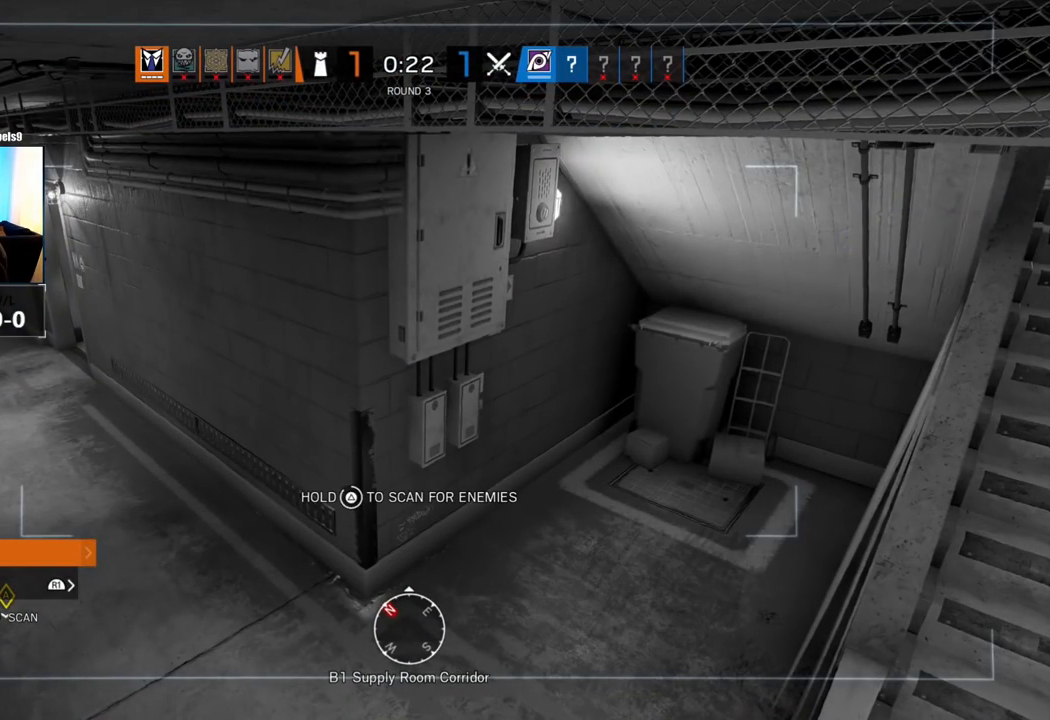
{"buttons": ["TRIANGLE"], "left_stick": "center", "right_stick": "right", "events": [[283, "TRIANGLE", "up"], [333, "TRIANGLE", "down"], [483, "right_stick", "right"]]}